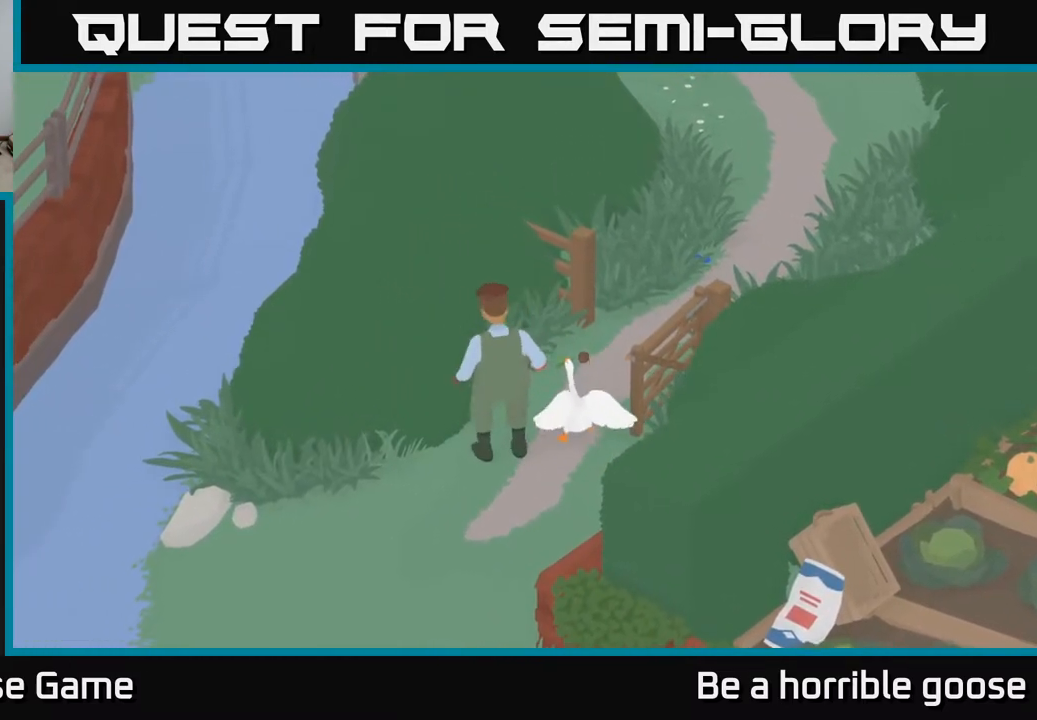
Gameplay with a controller (Xbox layout); each line is a JSON object with the inputs held at the frame after it. "events" lists button and stick changes between this image and that frame as [ms after this image, input, new state], when the widget could be followed in between.
{"buttons": ["A"], "left_stick": "down", "right_stick": "center", "events": [[50, "left_stick", "down-left"], [167, "left_stick", "down"], [317, "left_stick", "down-right"], [433, "left_stick", "down"], [450, "A", "down"]]}
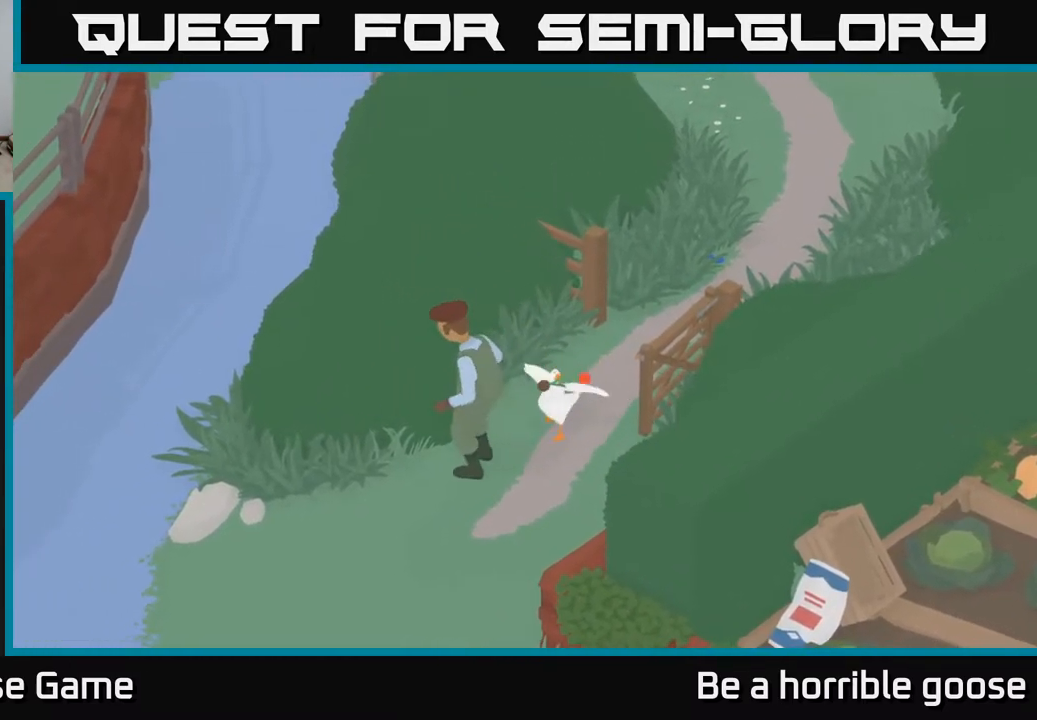
{"buttons": ["A"], "left_stick": "down-left", "right_stick": "center", "events": [[217, "A", "up"], [317, "A", "down"], [383, "left_stick", "down-left"]]}
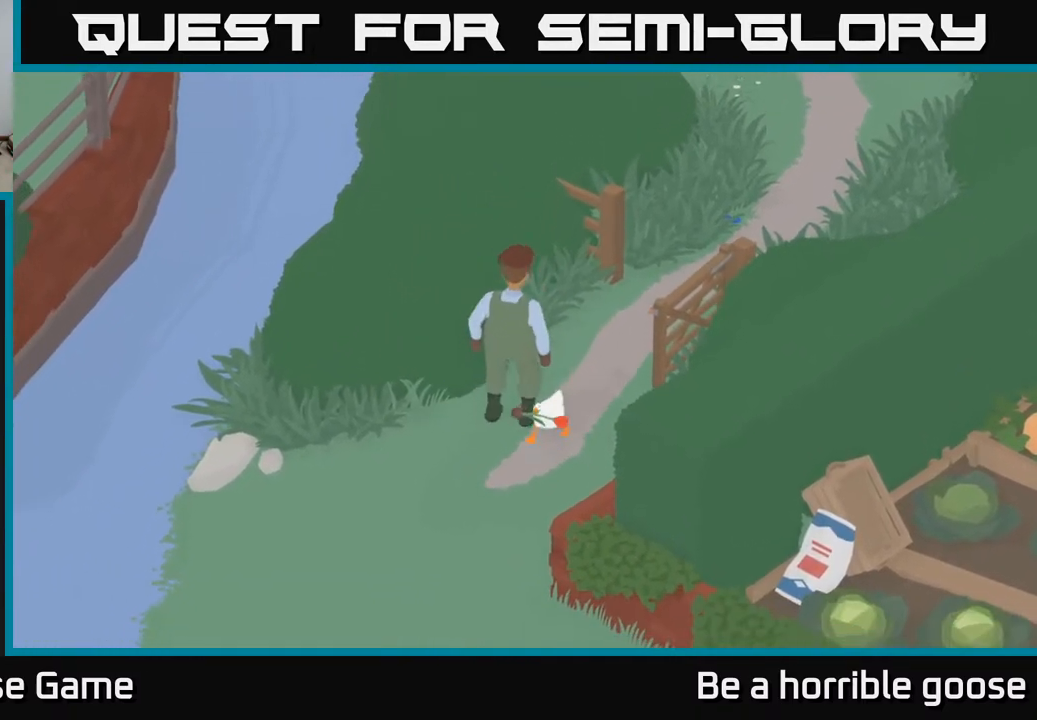
{"buttons": ["A"], "left_stick": "left", "right_stick": "center", "events": [[250, "left_stick", "left"]]}
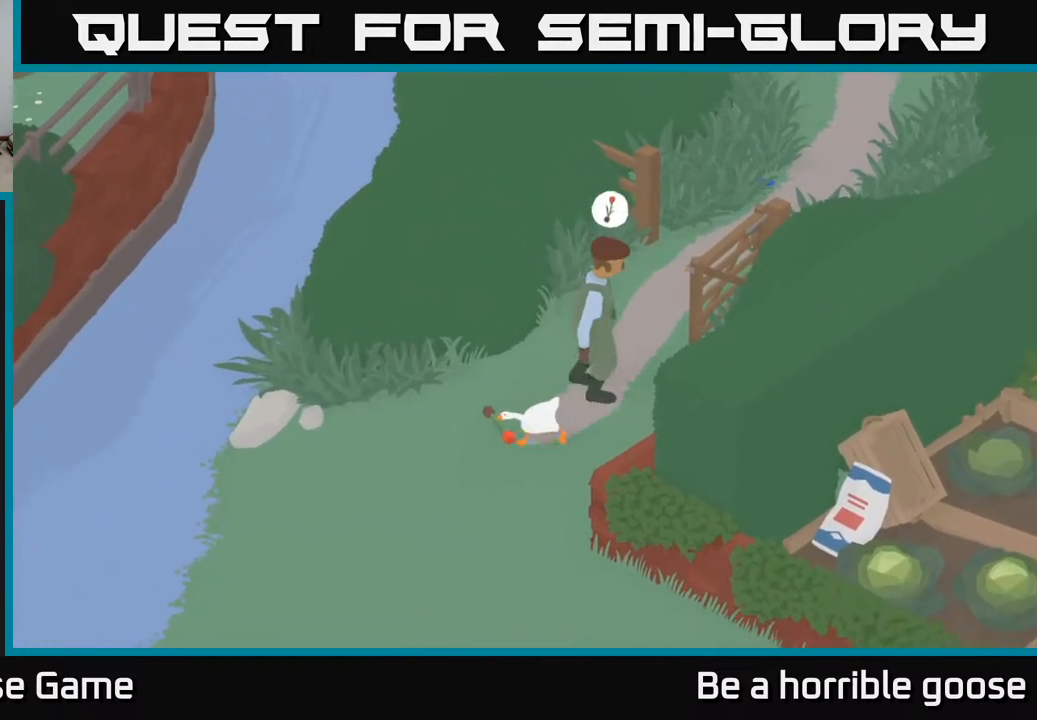
{"buttons": ["A"], "left_stick": "left", "right_stick": "center", "events": []}
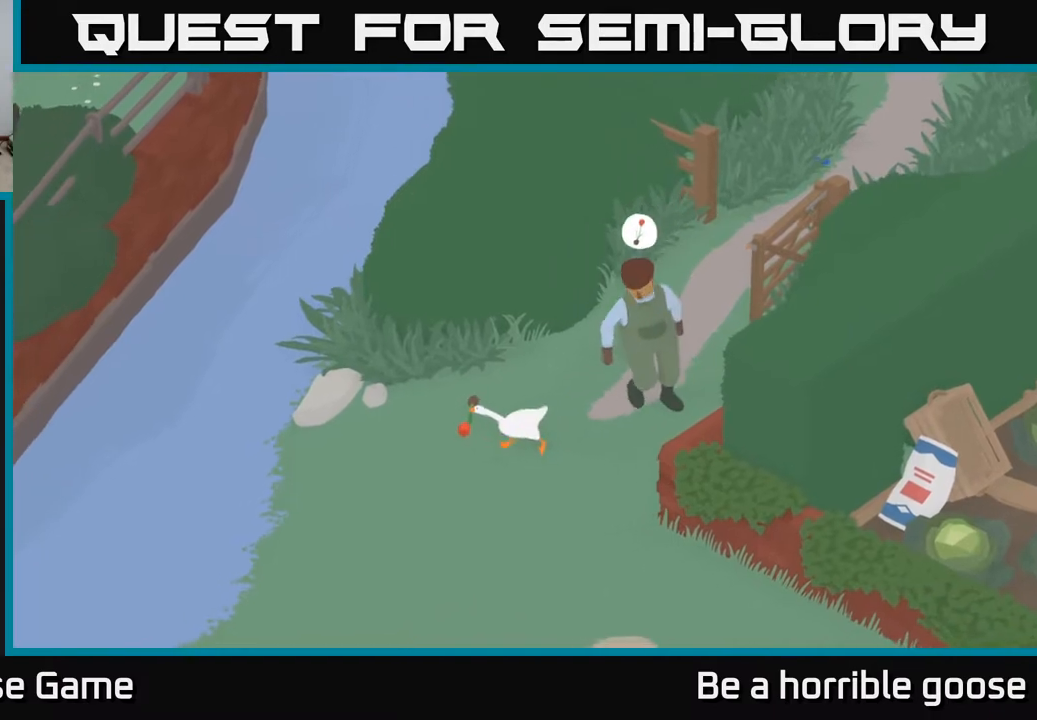
{"buttons": ["A"], "left_stick": "left", "right_stick": "center", "events": []}
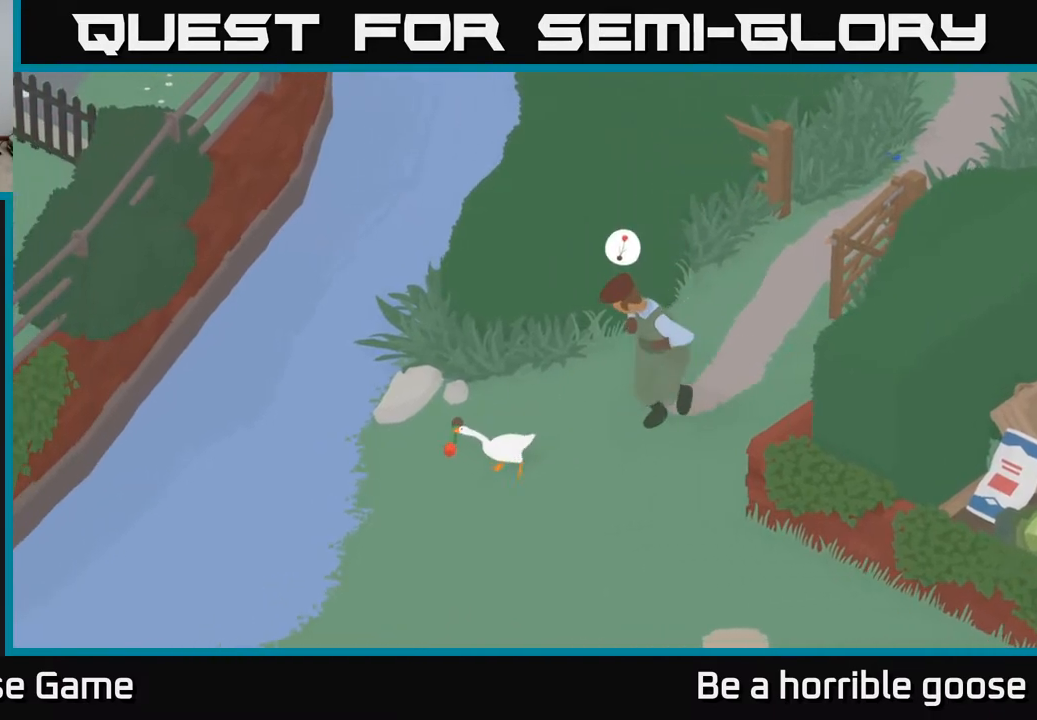
{"buttons": ["A"], "left_stick": "left", "right_stick": "center", "events": []}
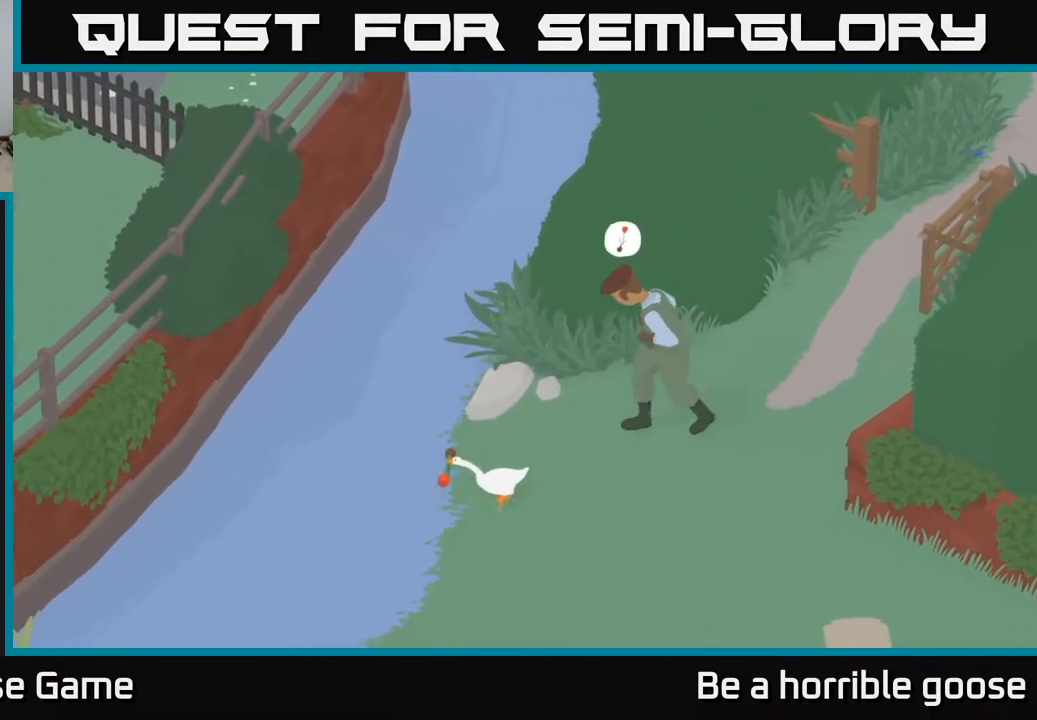
{"buttons": [], "left_stick": "up-left", "right_stick": "center", "events": [[217, "left_stick", "up-left"], [350, "A", "up"]]}
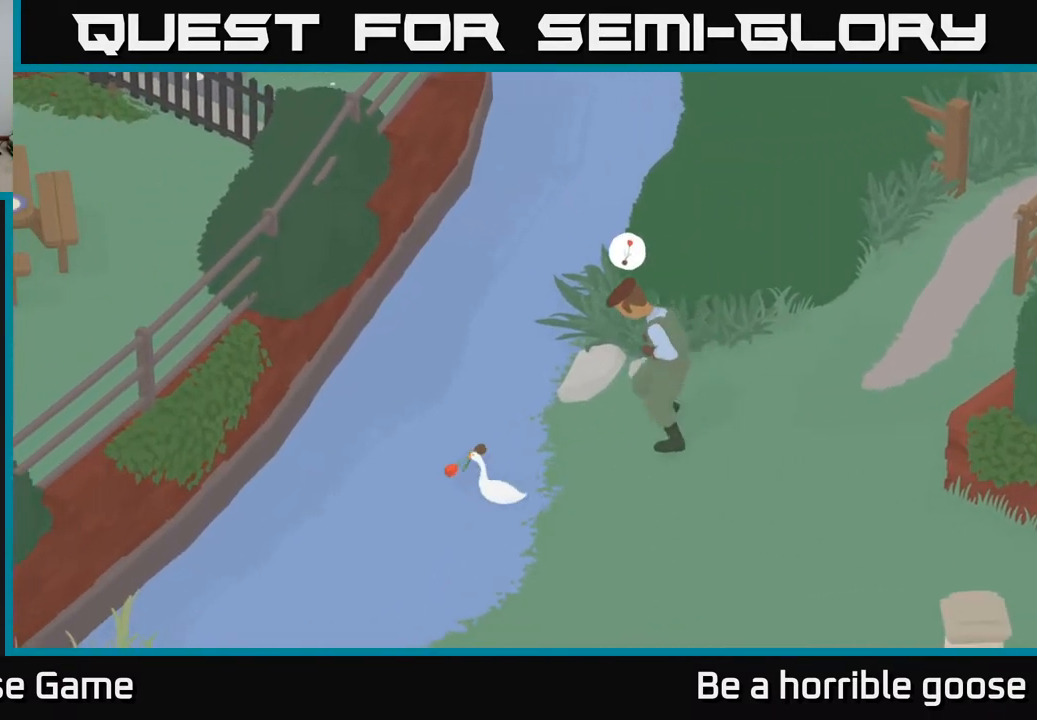
{"buttons": ["A"], "left_stick": "up", "right_stick": "center", "events": [[150, "A", "down"], [200, "left_stick", "up"]]}
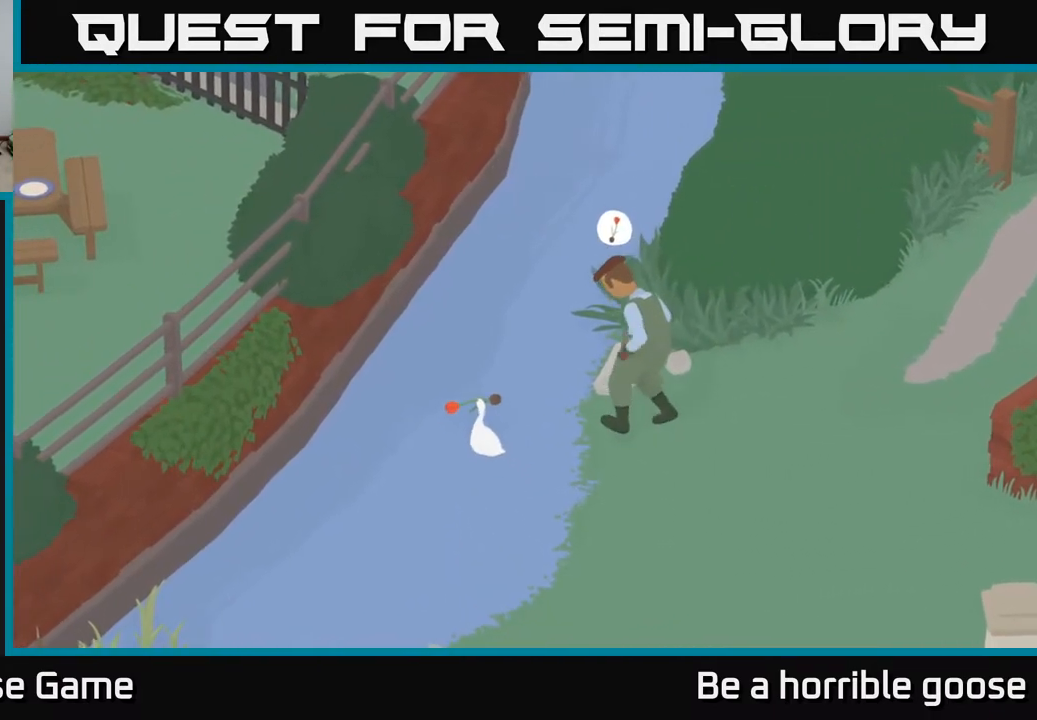
{"buttons": ["A"], "left_stick": "up-right", "right_stick": "center", "events": [[317, "left_stick", "up-right"]]}
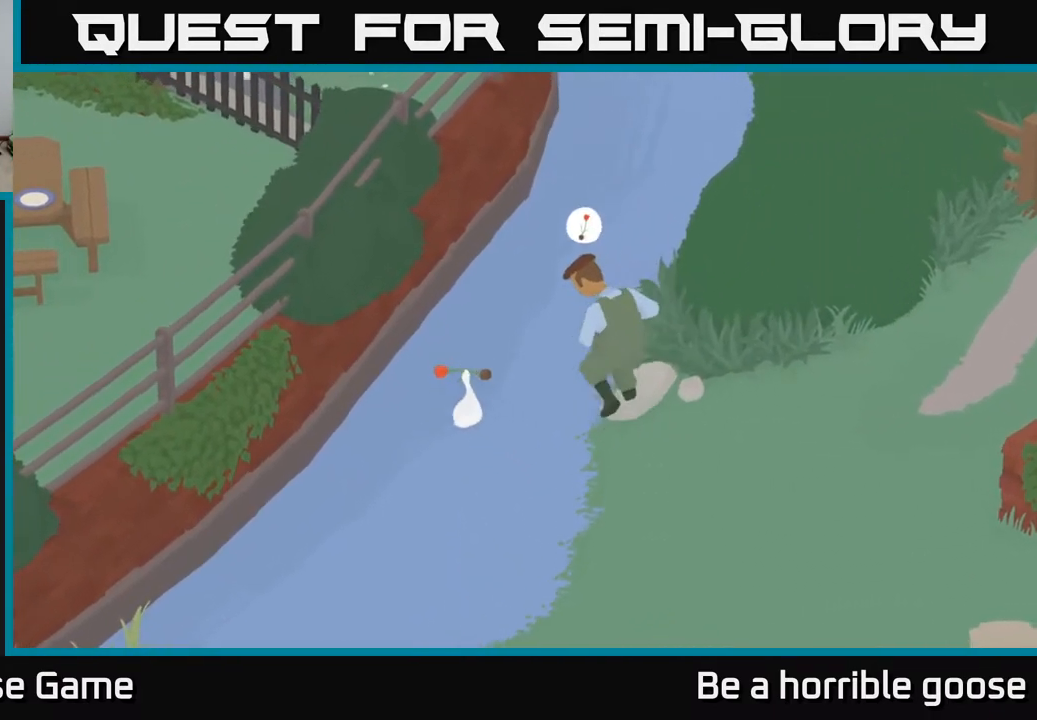
{"buttons": ["A"], "left_stick": "up-right", "right_stick": "center", "events": []}
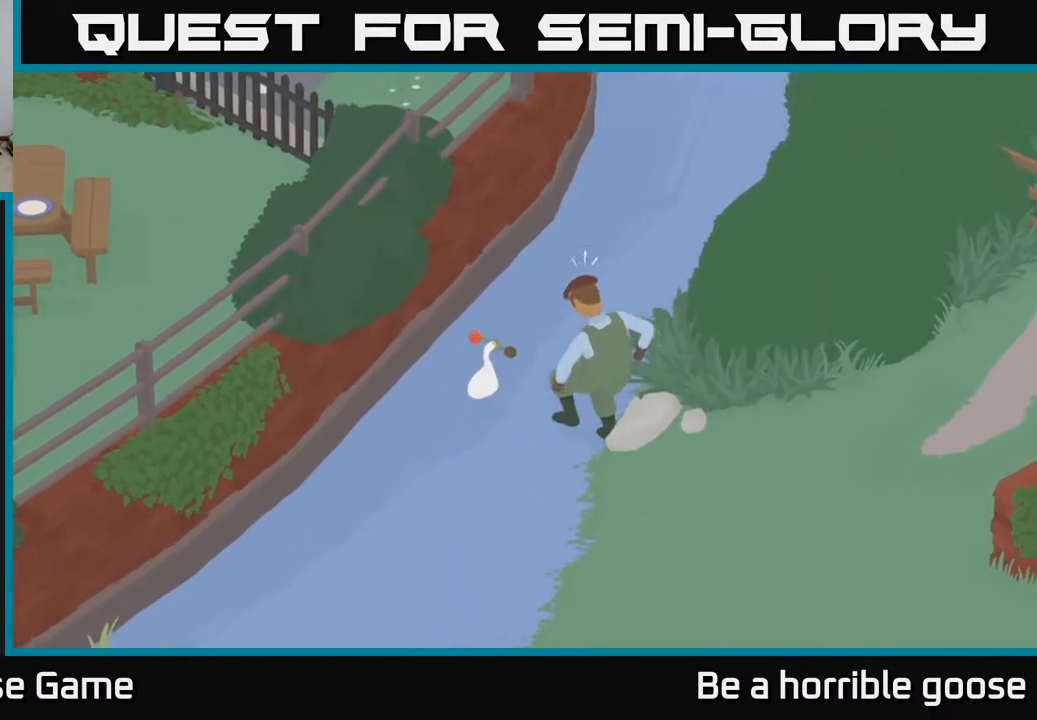
{"buttons": ["A"], "left_stick": "up-right", "right_stick": "center", "events": []}
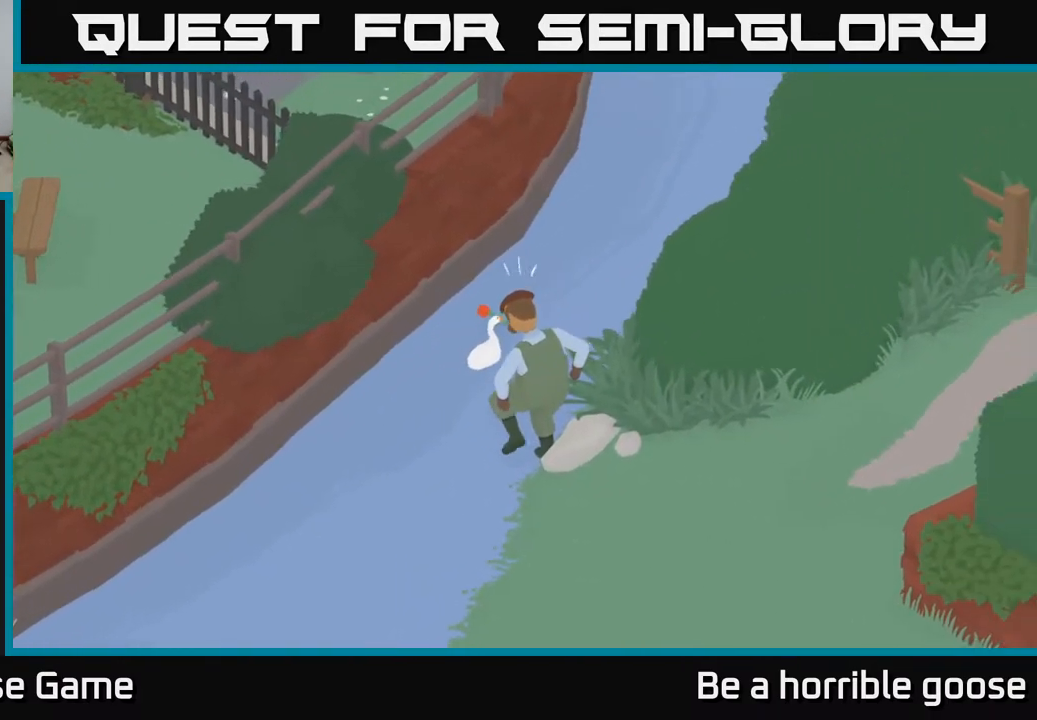
{"buttons": ["A"], "left_stick": "up-right", "right_stick": "center", "events": []}
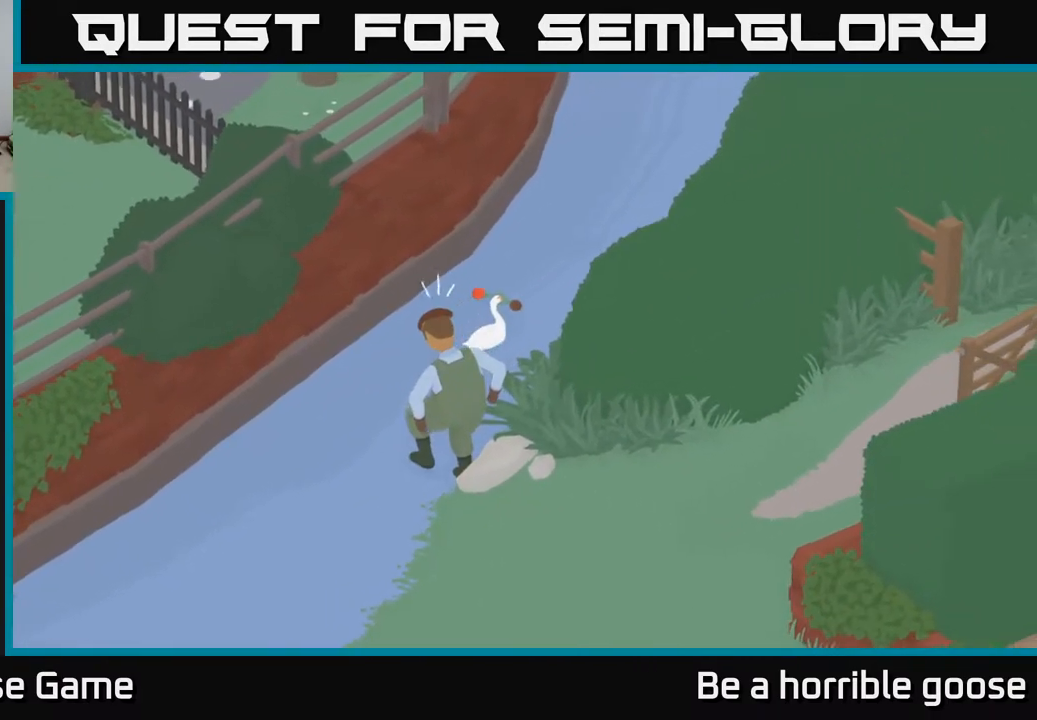
{"buttons": ["A"], "left_stick": "up-right", "right_stick": "center", "events": []}
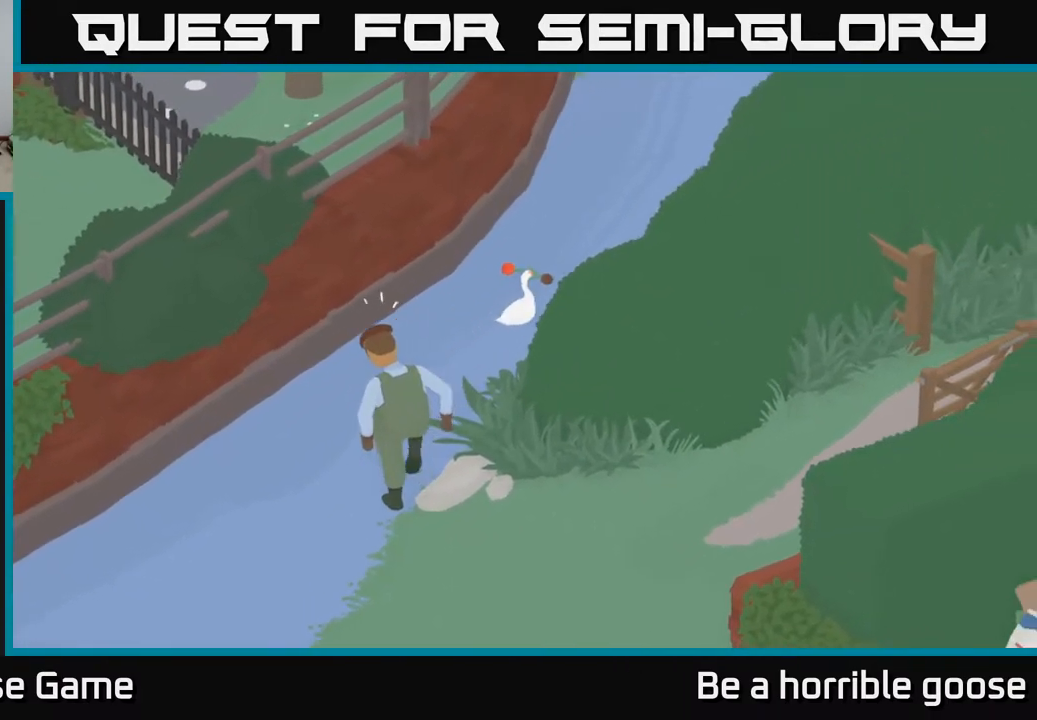
{"buttons": ["A"], "left_stick": "up-right", "right_stick": "center", "events": []}
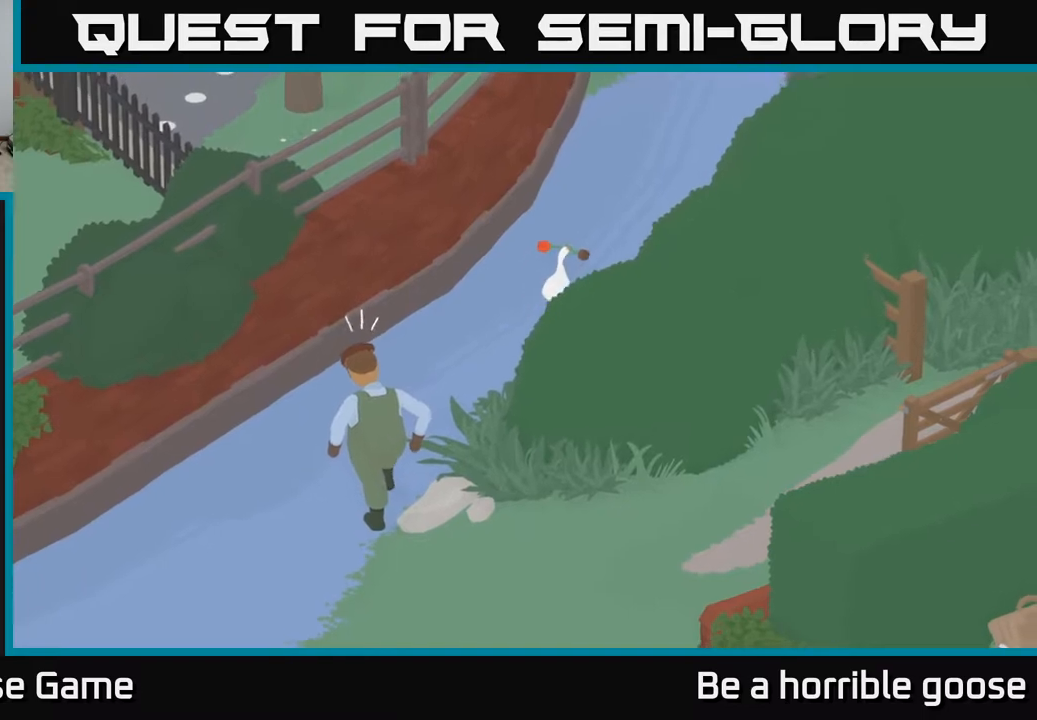
{"buttons": ["A"], "left_stick": "up-right", "right_stick": "center", "events": []}
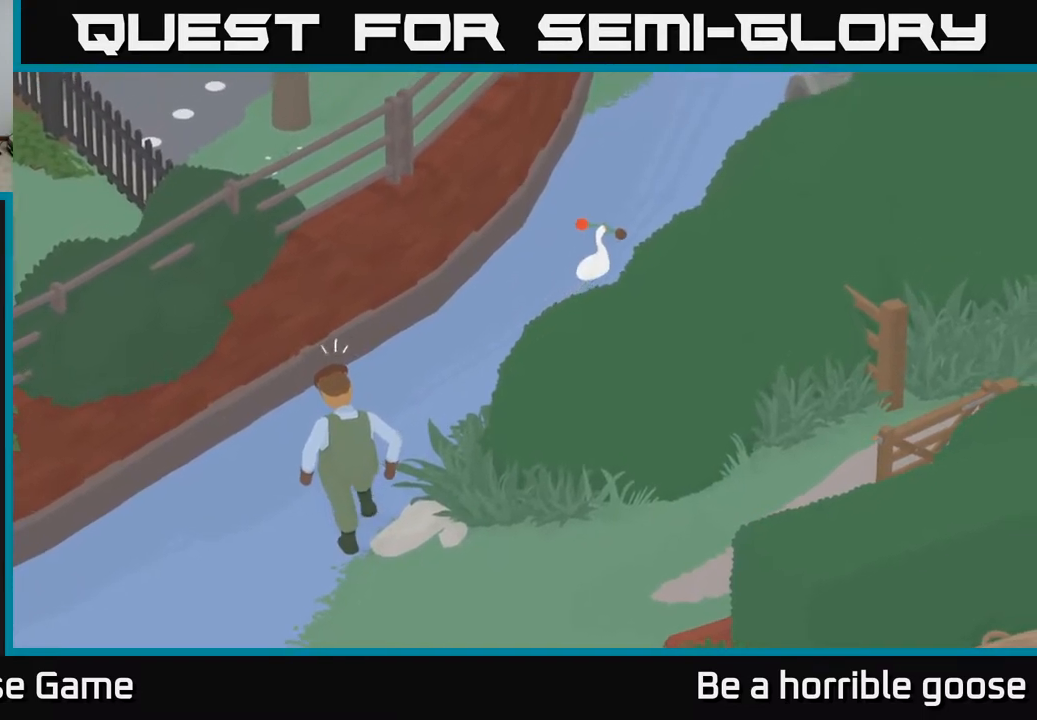
{"buttons": ["A"], "left_stick": "up-right", "right_stick": "center", "events": []}
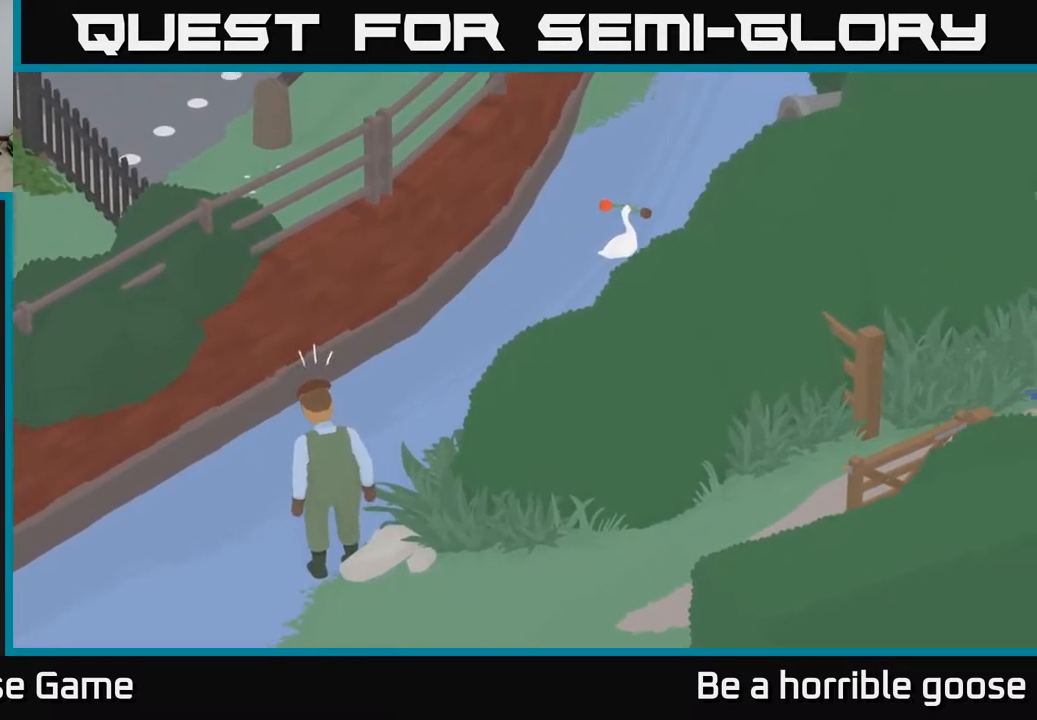
{"buttons": ["A"], "left_stick": "up-right", "right_stick": "center", "events": []}
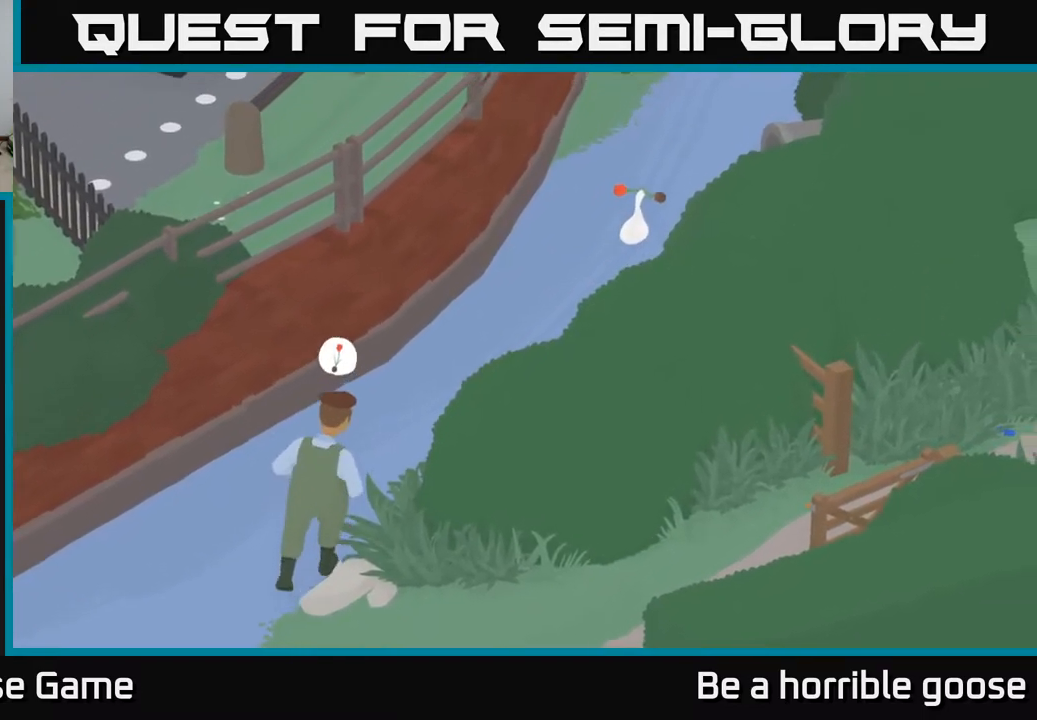
{"buttons": ["A"], "left_stick": "up", "right_stick": "center", "events": [[67, "left_stick", "up"]]}
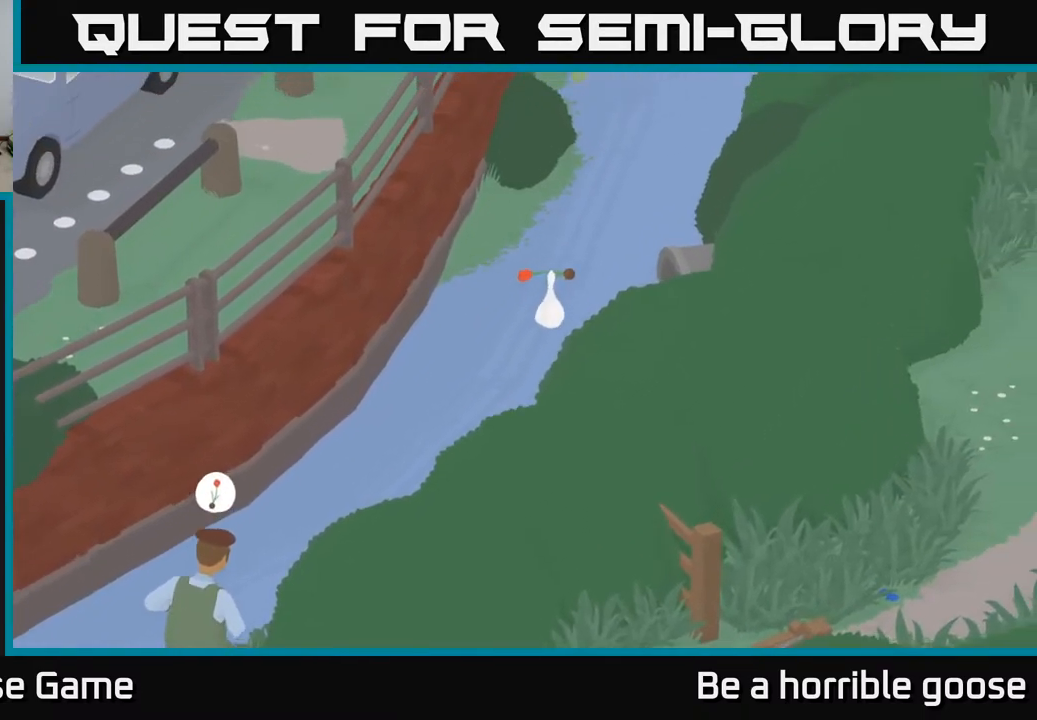
{"buttons": ["A"], "left_stick": "up", "right_stick": "center", "events": []}
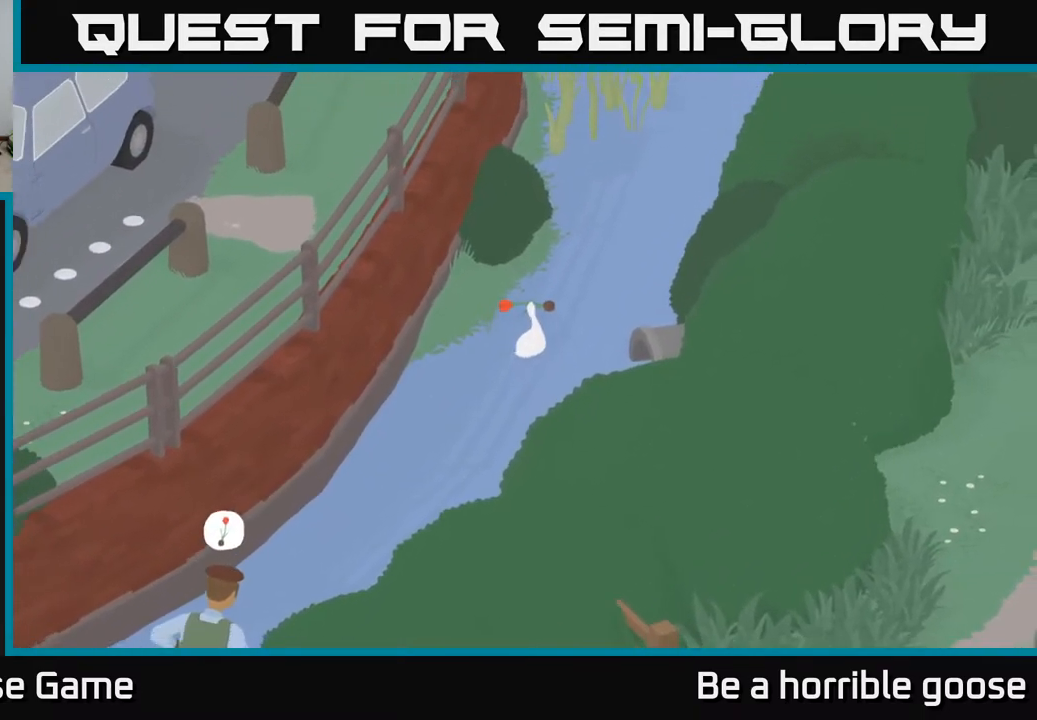
{"buttons": ["A"], "left_stick": "up-right", "right_stick": "center", "events": [[217, "left_stick", "up-right"], [417, "A", "up"], [450, "A", "down"]]}
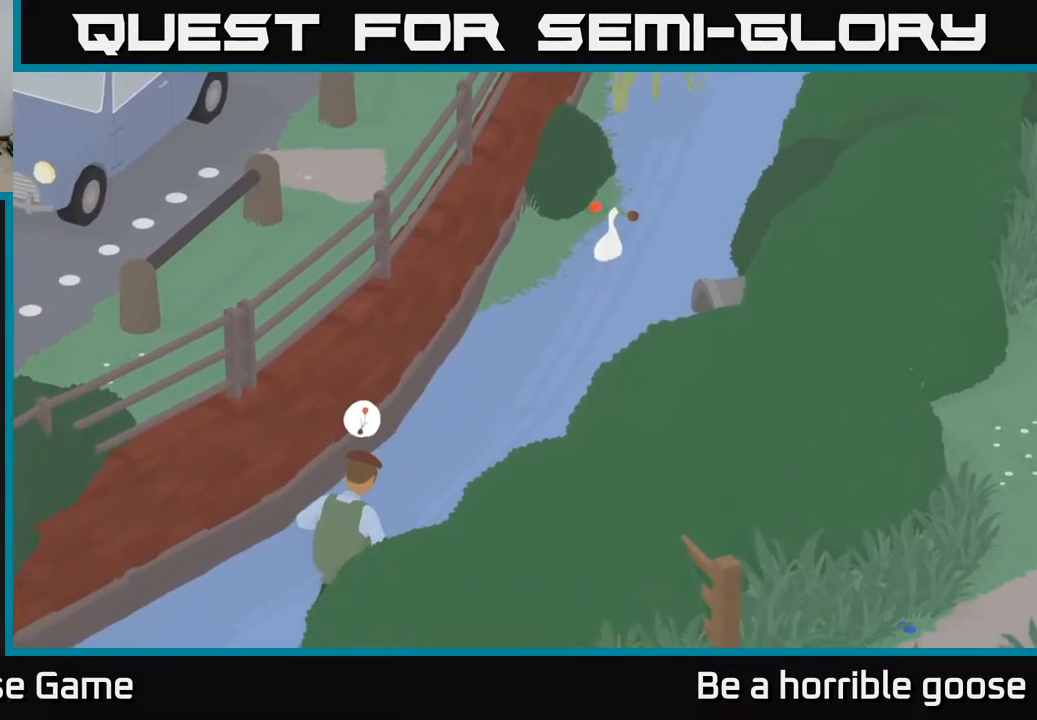
{"buttons": ["A"], "left_stick": "up-right", "right_stick": "center", "events": []}
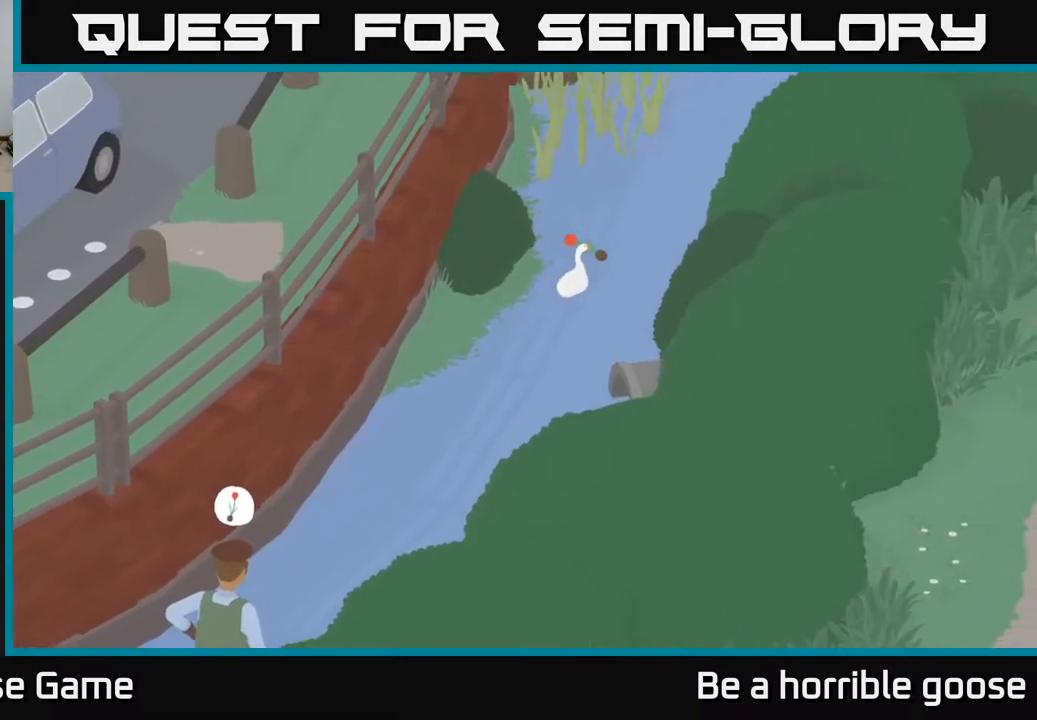
{"buttons": ["A"], "left_stick": "up", "right_stick": "center", "events": [[267, "left_stick", "up"]]}
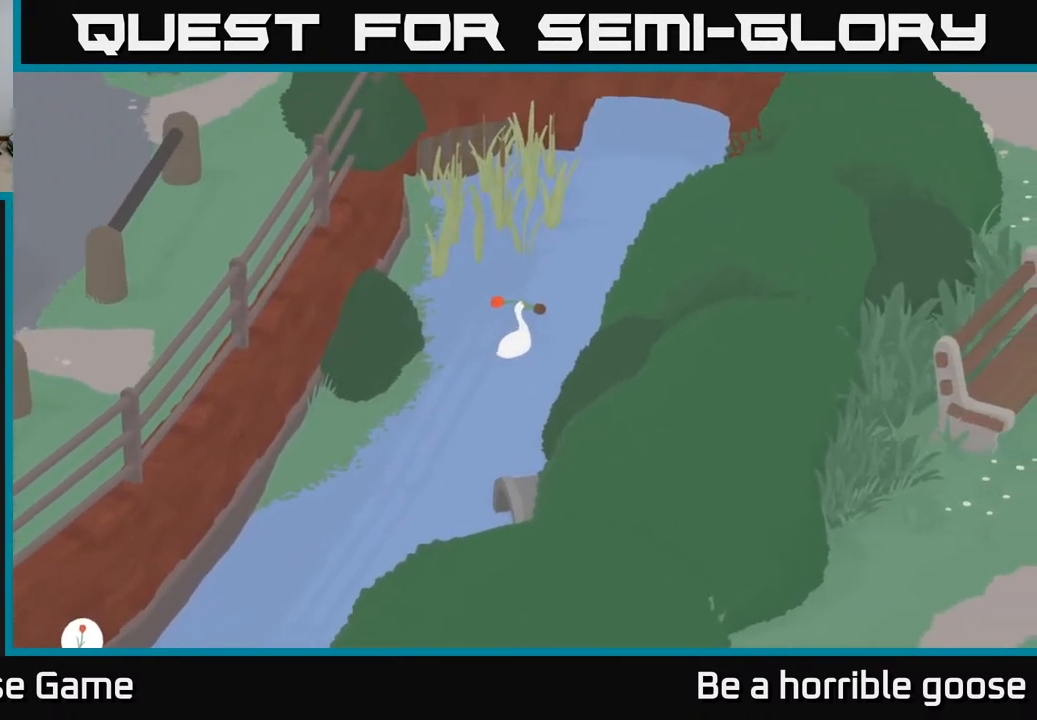
{"buttons": [], "left_stick": "center", "right_stick": "center", "events": [[250, "A", "up"], [333, "left_stick", "center"]]}
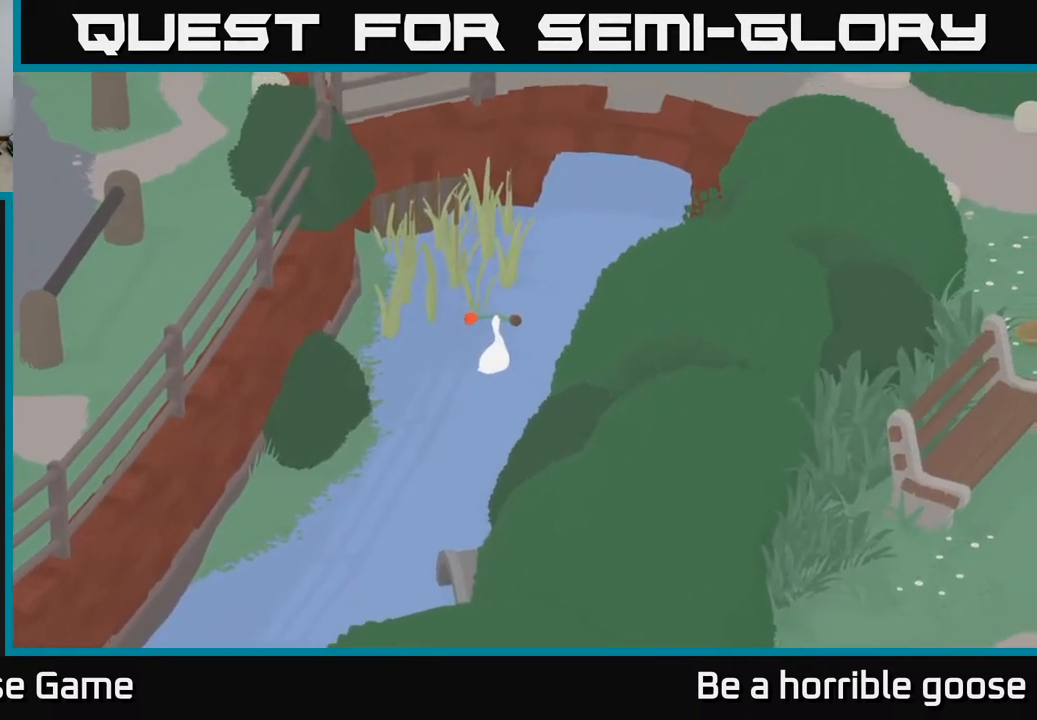
{"buttons": [], "left_stick": "center", "right_stick": "center", "events": []}
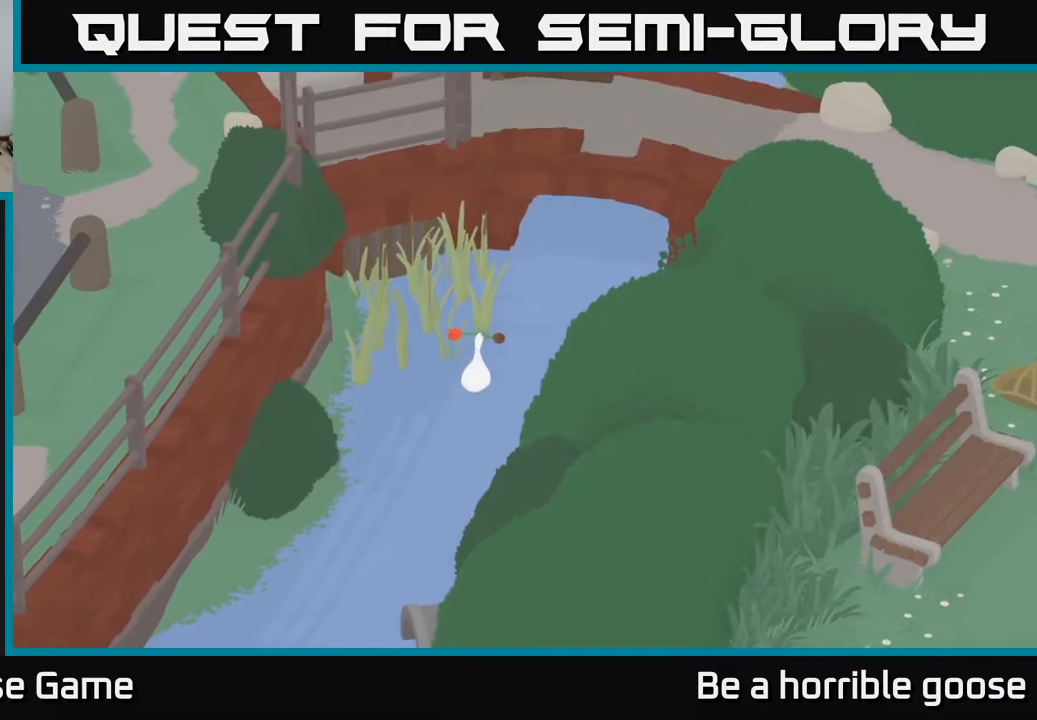
{"buttons": [], "left_stick": "down", "right_stick": "center", "events": [[483, "left_stick", "down"]]}
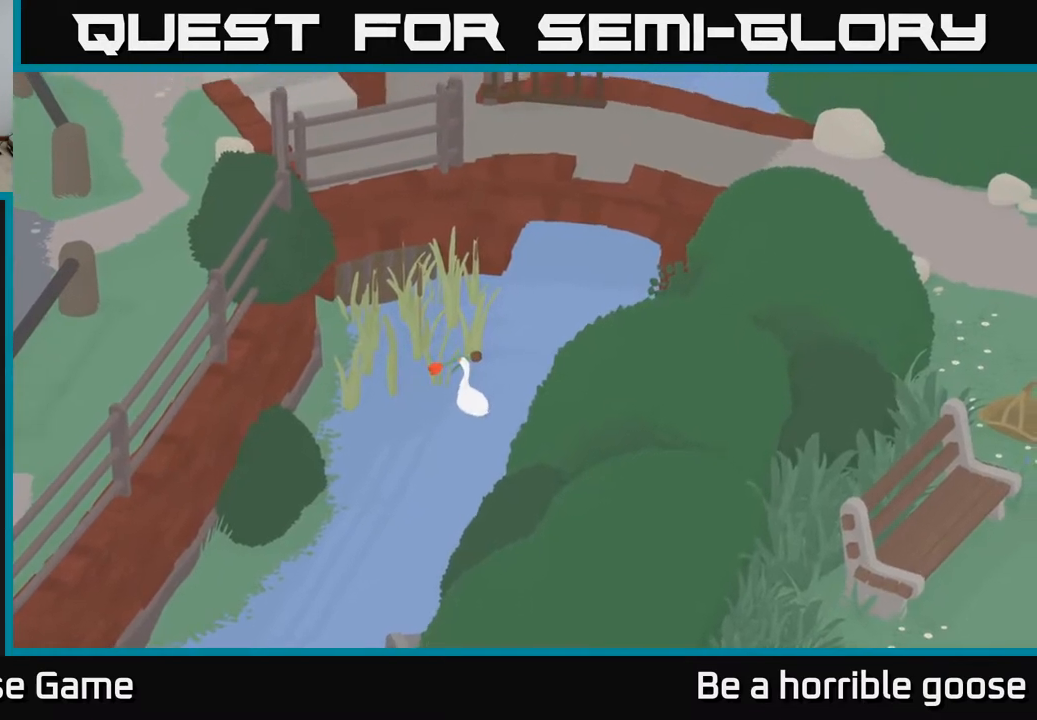
{"buttons": [], "left_stick": "down", "right_stick": "center", "events": []}
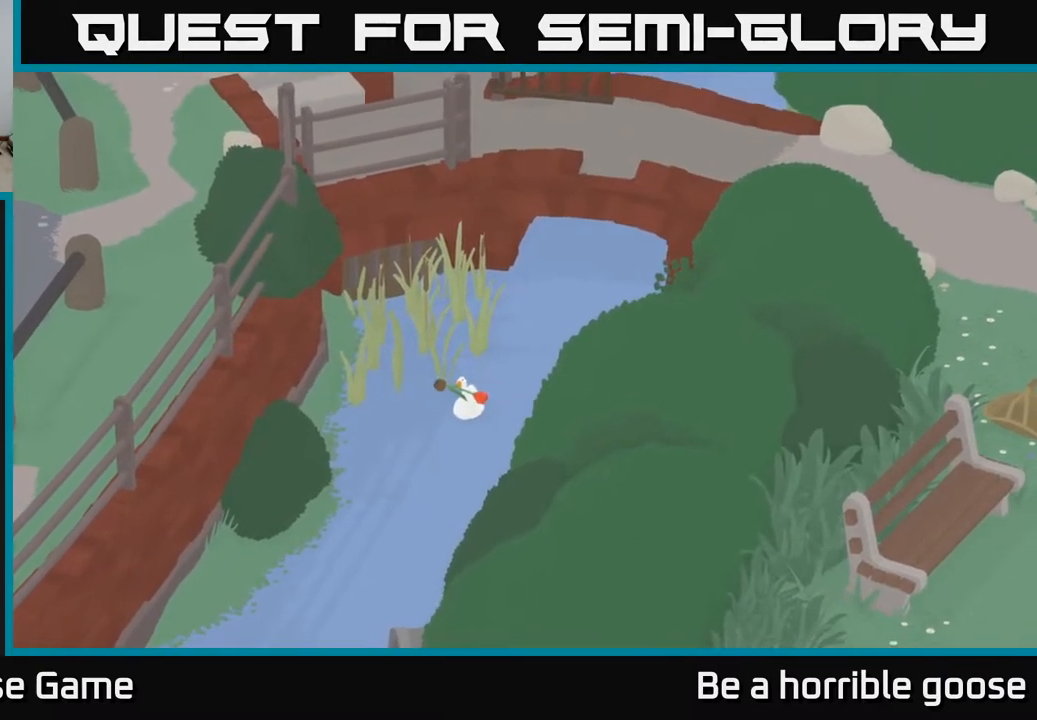
{"buttons": [], "left_stick": "down", "right_stick": "center", "events": []}
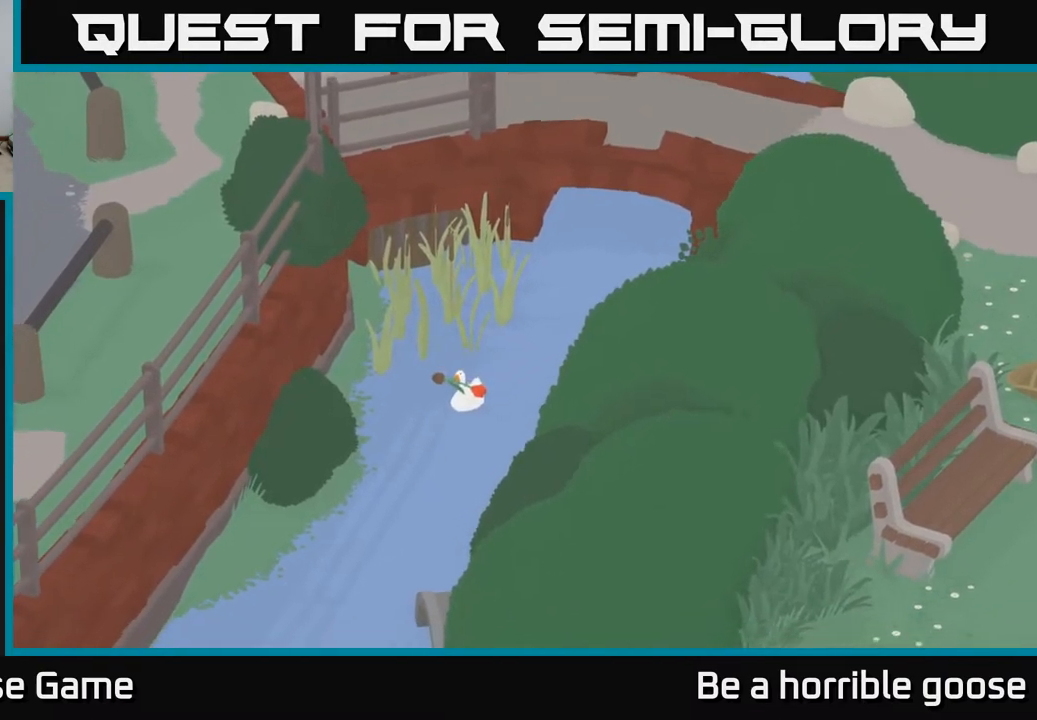
{"buttons": [], "left_stick": "down", "right_stick": "center", "events": []}
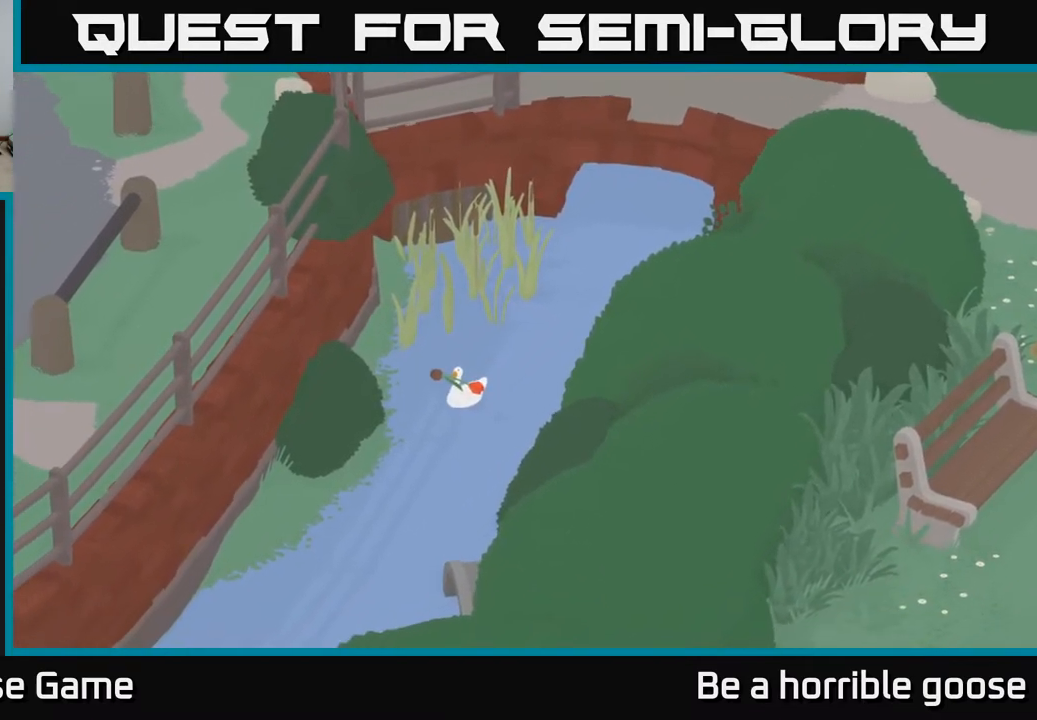
{"buttons": [], "left_stick": "down", "right_stick": "center", "events": []}